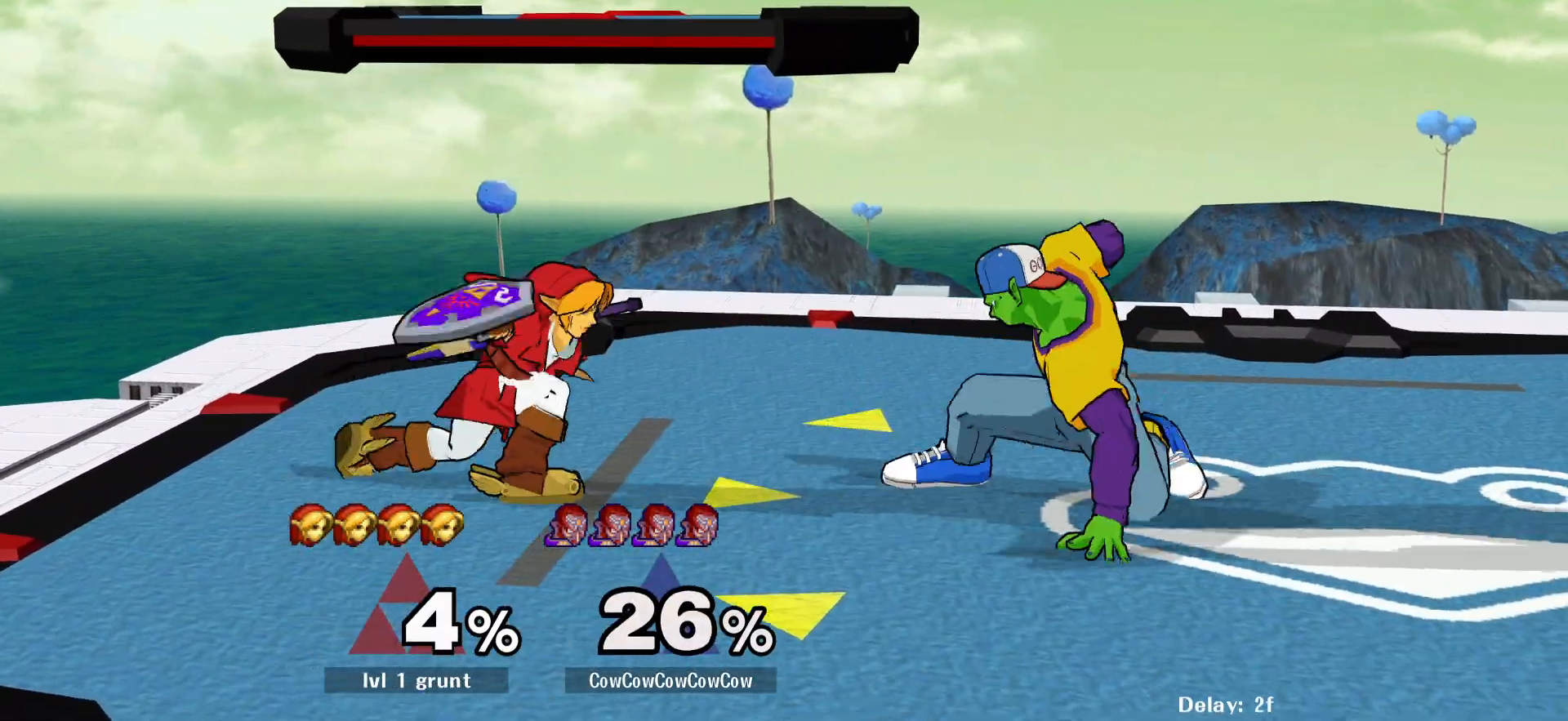
Gameplay with a controller (arcade stick); each line is a JSON object with the inputs held at the frame after it. "events" lists button and stick changes between this image and that frame as [ms after this image, input, new state], when the widget could be followed in between. Not read: L3 R3 other_buttons.
{"buttons": [], "events": [[233, "Y", "down"], [250, "DPAD_LEFT", "down"], [333, "R1", "down"], [400, "DPAD_DOWN", "up"], [417, "Y", "up"], [433, "DPAD_LEFT", "up"], [433, "L1", "up"], [433, "R1", "up"]]}
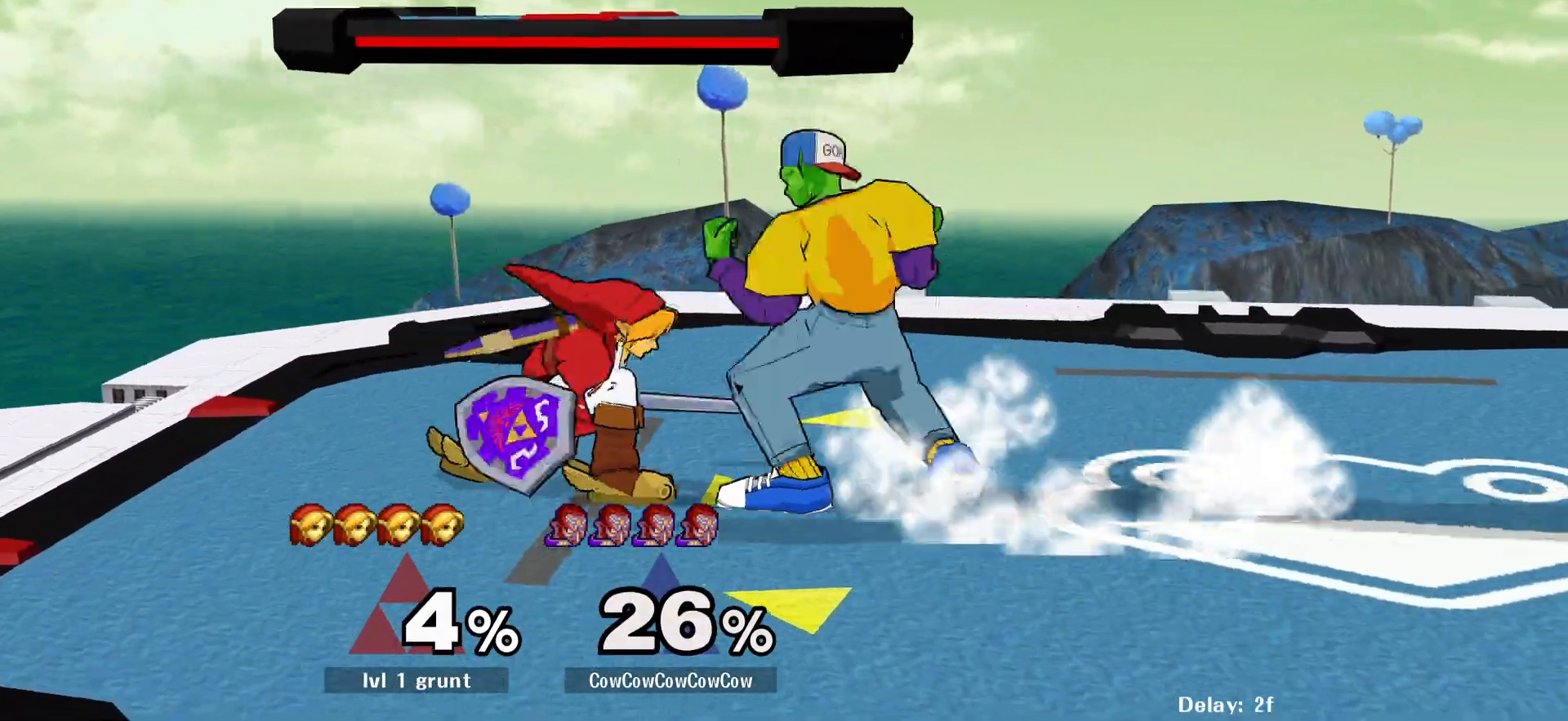
{"buttons": ["Y", "DPAD_RIGHT"], "events": [[33, "A", "down"], [117, "A", "up"], [467, "Y", "down"], [483, "DPAD_RIGHT", "down"]]}
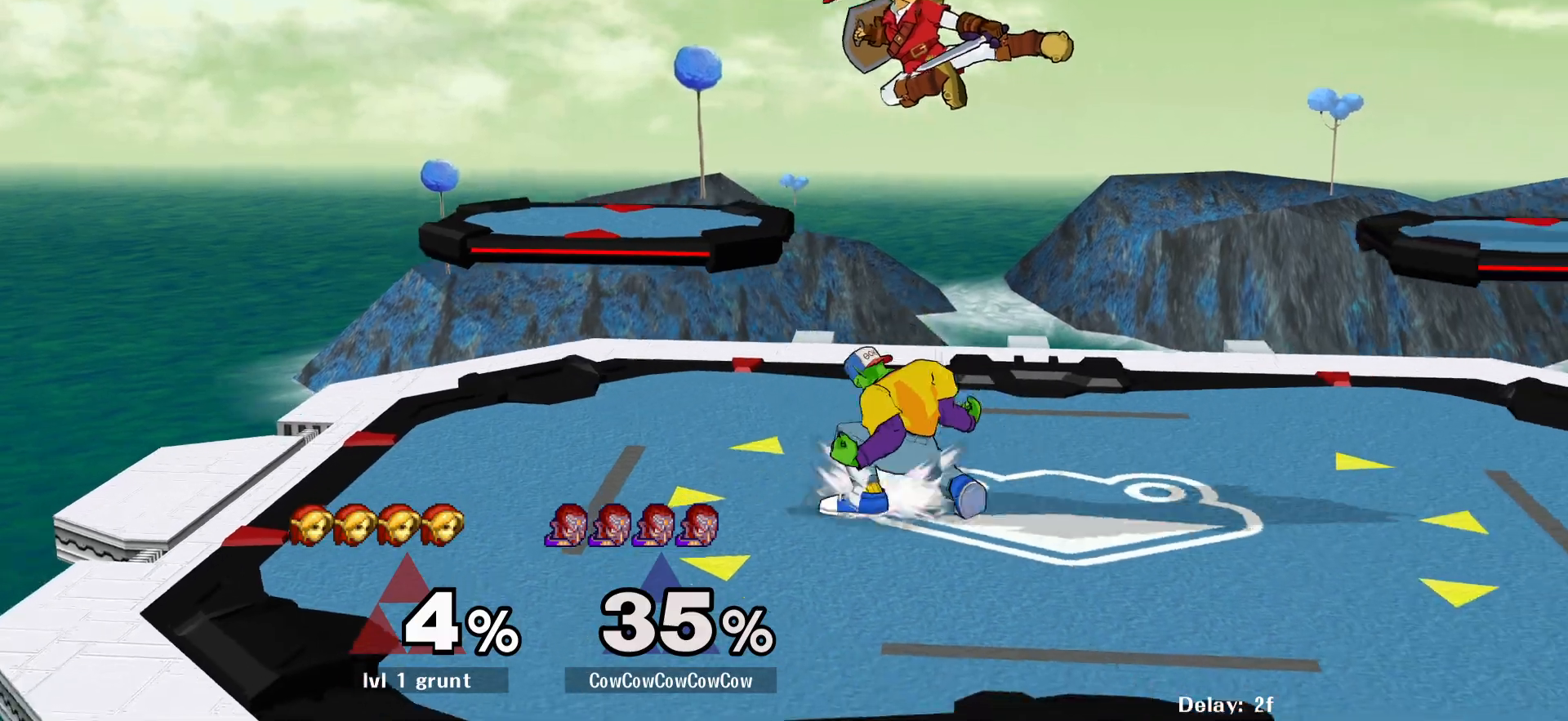
{"buttons": ["DPAD_RIGHT"], "events": [[50, "Y", "up"], [150, "Y", "down"], [233, "Y", "up"], [350, "C_DOWN", "down"], [433, "C_DOWN", "up"]]}
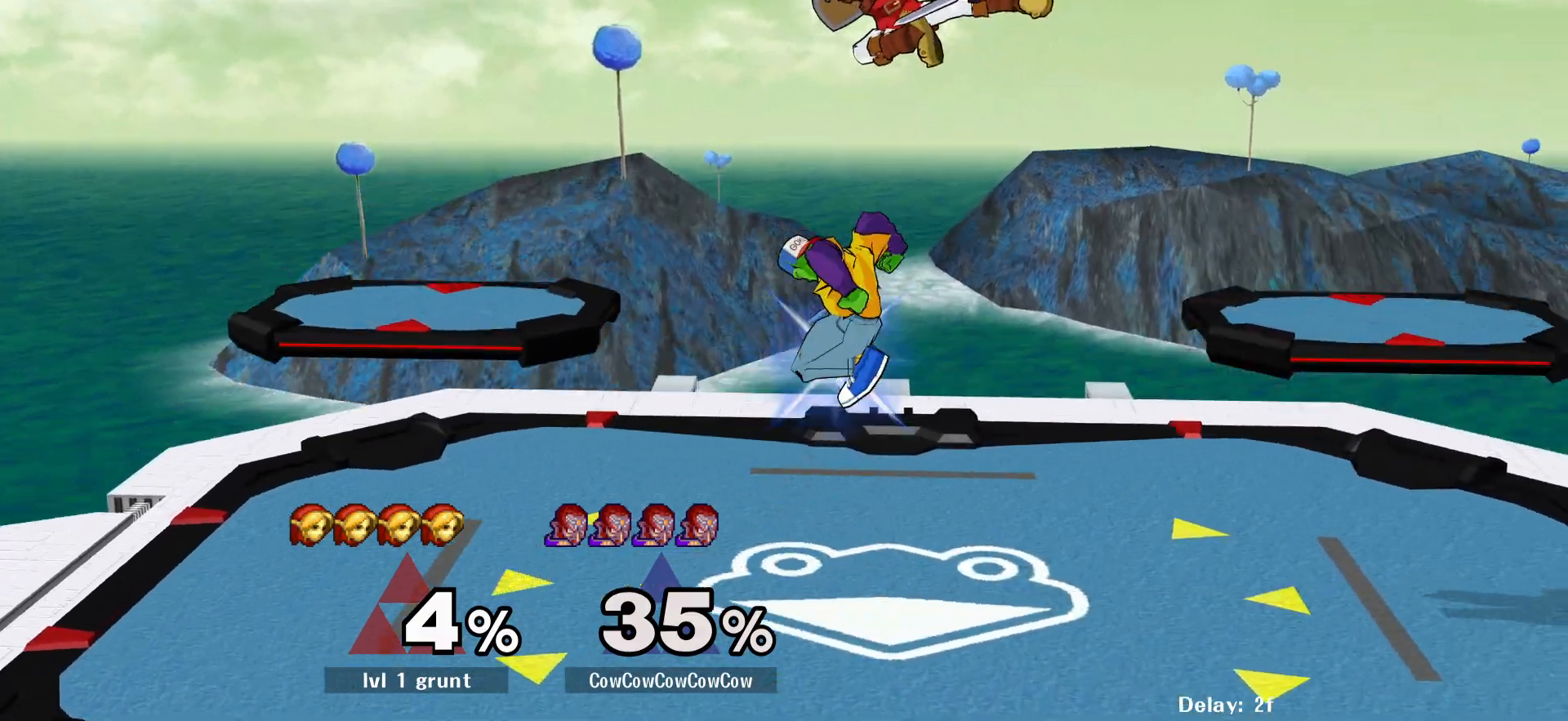
{"buttons": ["DPAD_DOWN"], "events": [[233, "DPAD_DOWN", "down"], [317, "DPAD_RIGHT", "up"]]}
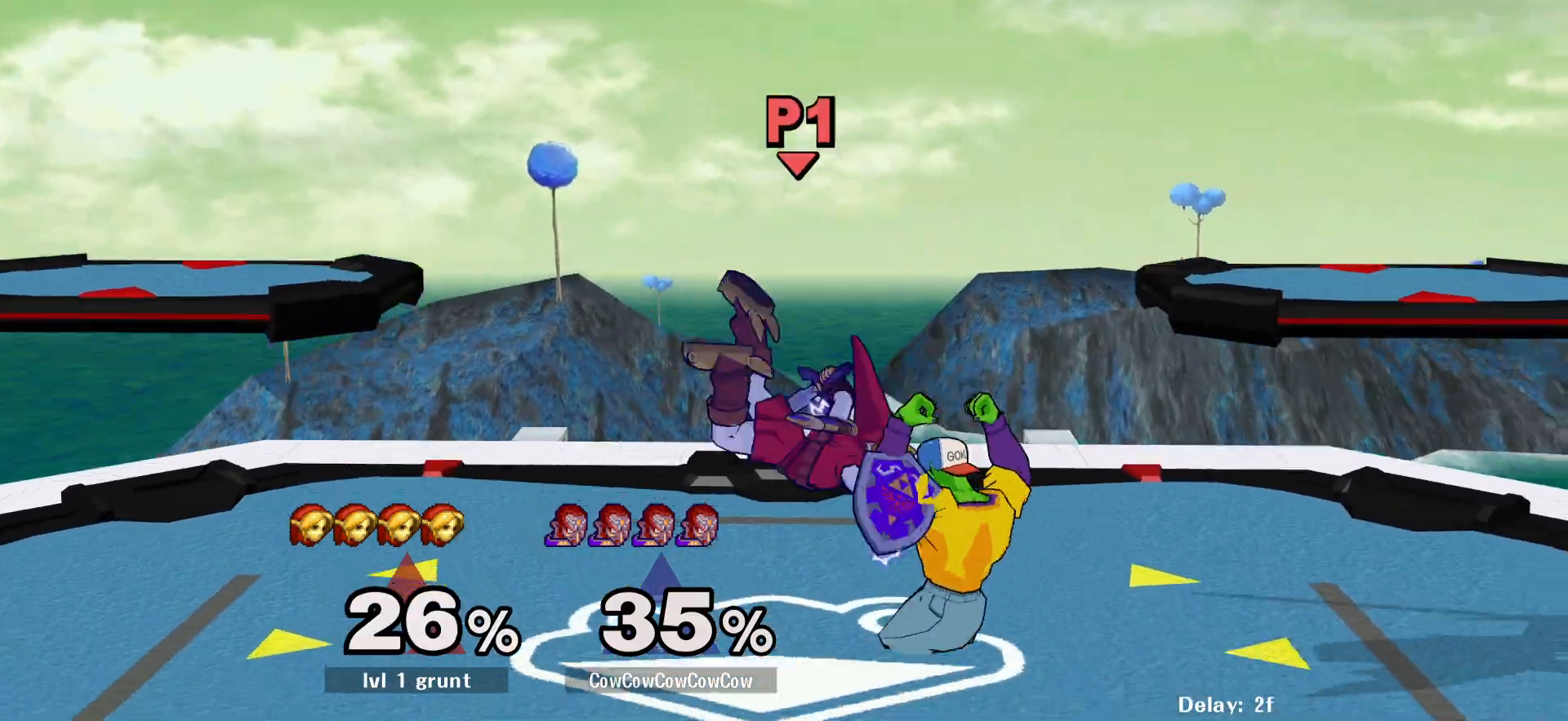
{"buttons": ["Y", "L1", "DPAD_DOWN"], "events": [[417, "L1", "down"], [417, "Y", "down"]]}
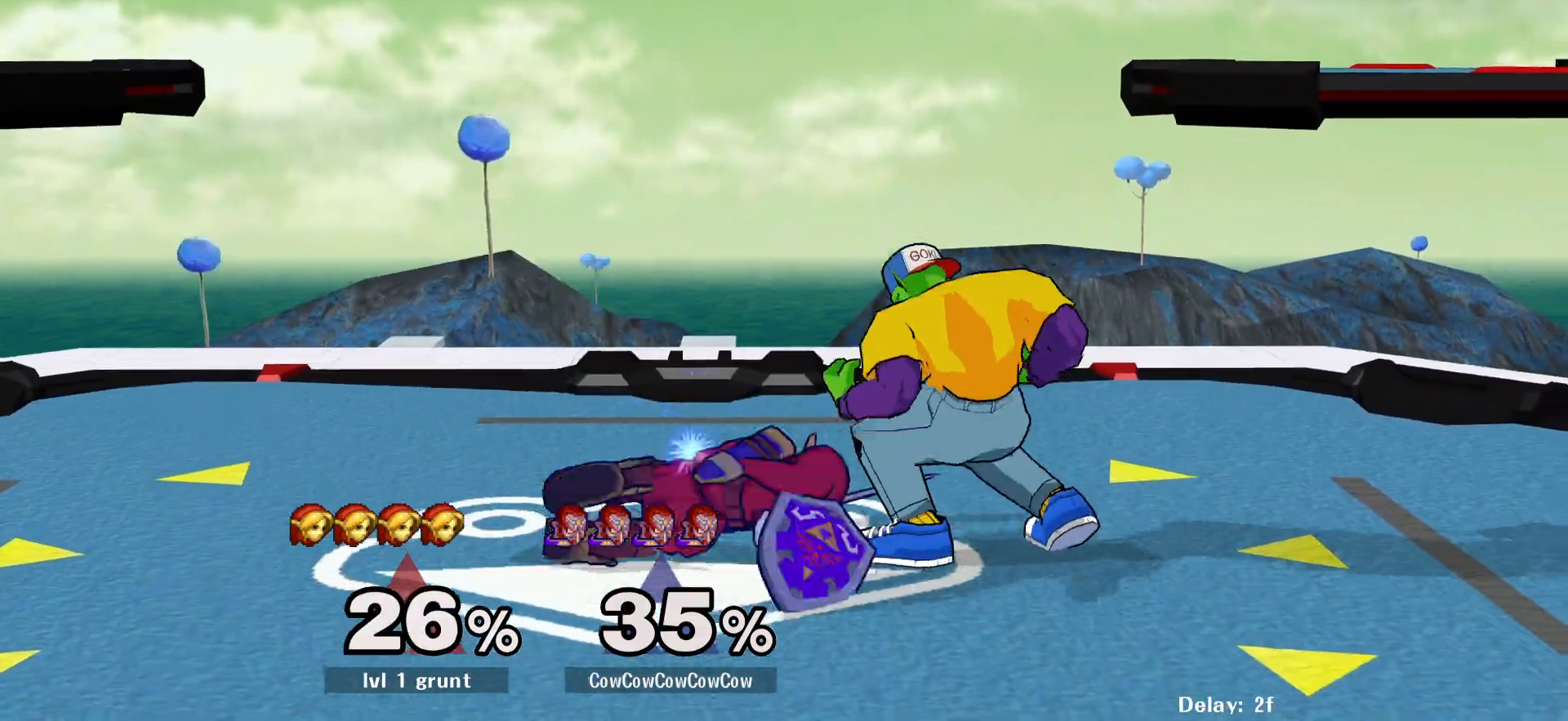
{"buttons": ["DPAD_LEFT"], "events": [[33, "Y", "up"], [133, "Y", "down"], [250, "DPAD_LEFT", "down"], [267, "DPAD_DOWN", "up"], [267, "L1", "up"], [350, "Y", "up"]]}
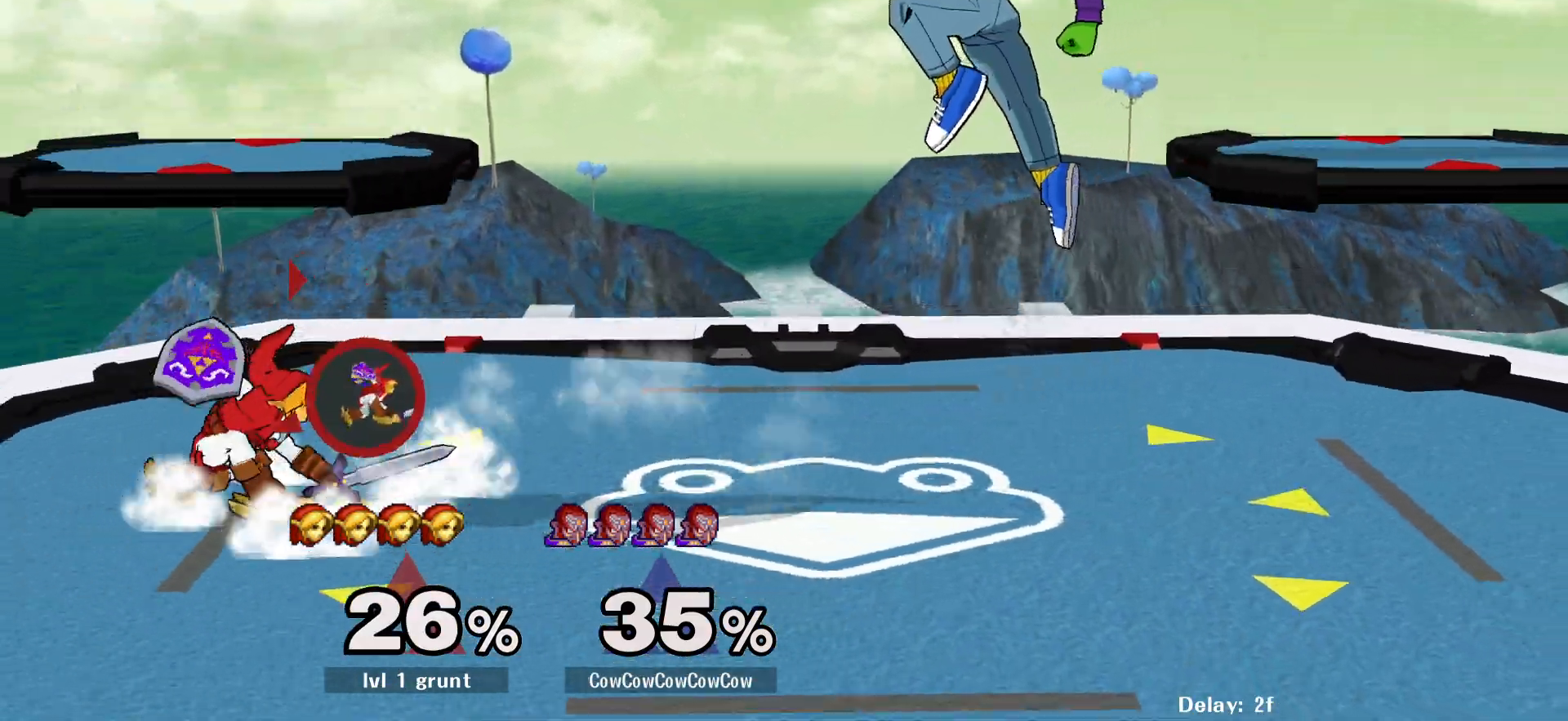
{"buttons": ["DPAD_LEFT", "C_LEFT"], "events": [[67, "DPAD_DOWN", "down"], [183, "DPAD_DOWN", "up"], [217, "Y", "down"], [333, "Y", "up"], [450, "C_LEFT", "down"]]}
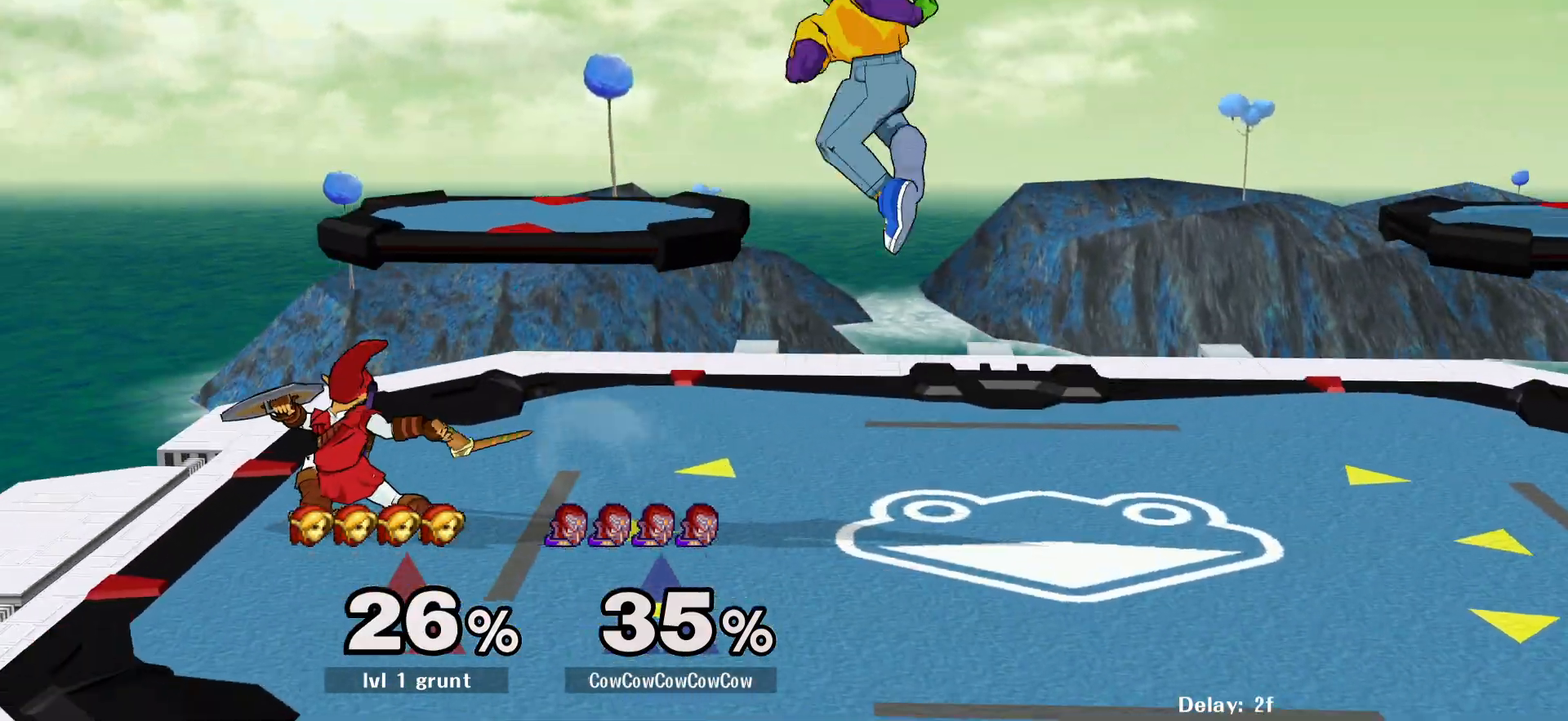
{"buttons": [], "events": [[33, "DPAD_DOWN", "down"], [117, "DPAD_DOWN", "up"], [133, "C_LEFT", "up"], [133, "Z", "down"], [200, "DPAD_DOWN", "down"], [200, "Z", "up"], [267, "Z", "down"], [300, "DPAD_LEFT", "up"], [367, "DPAD_DOWN", "up"], [417, "Z", "up"]]}
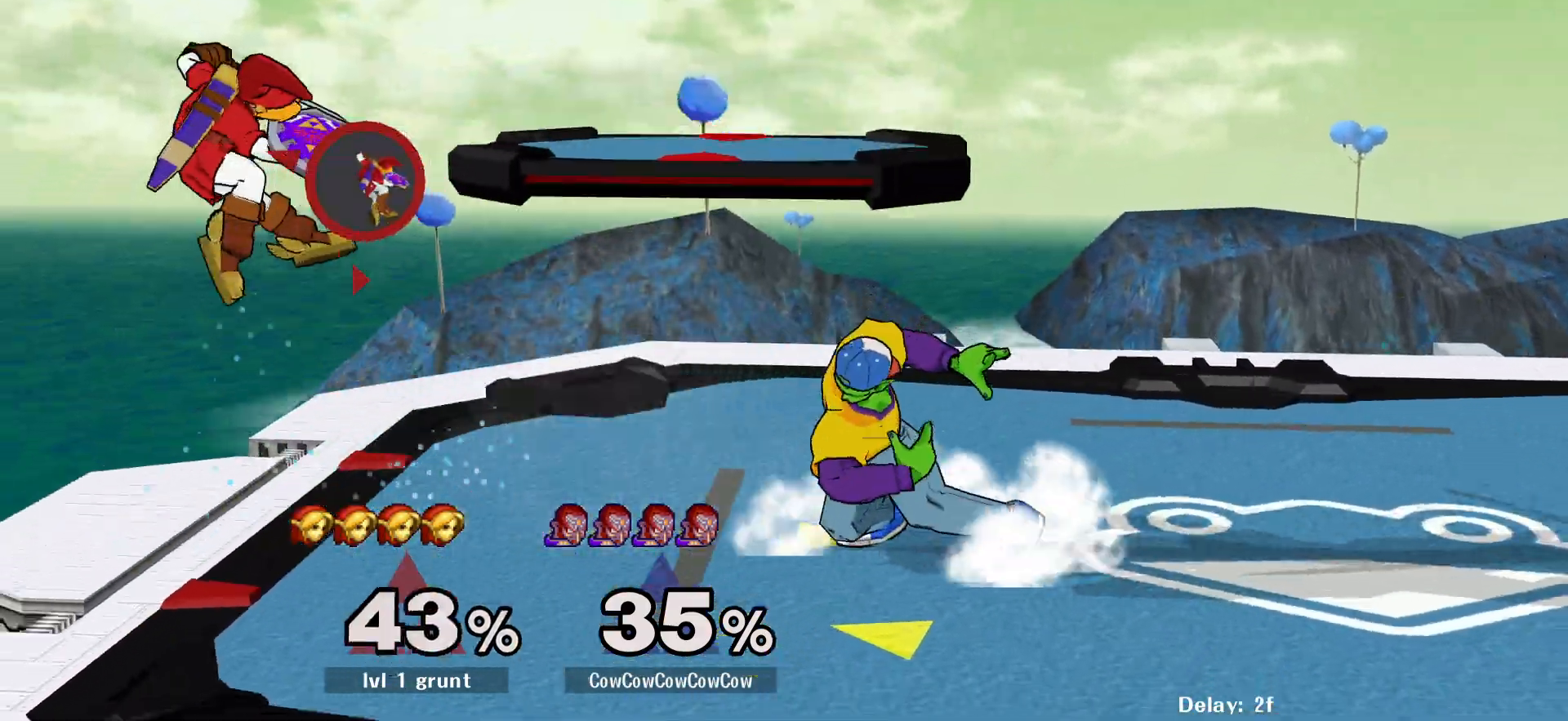
{"buttons": ["DPAD_LEFT"], "events": [[67, "DPAD_LEFT", "down"], [117, "Y", "down"], [150, "DPAD_DOWN", "down"], [217, "R1", "down"], [283, "DPAD_LEFT", "up"], [300, "DPAD_DOWN", "up"], [350, "R1", "up"], [350, "Y", "up"], [400, "DPAD_LEFT", "down"]]}
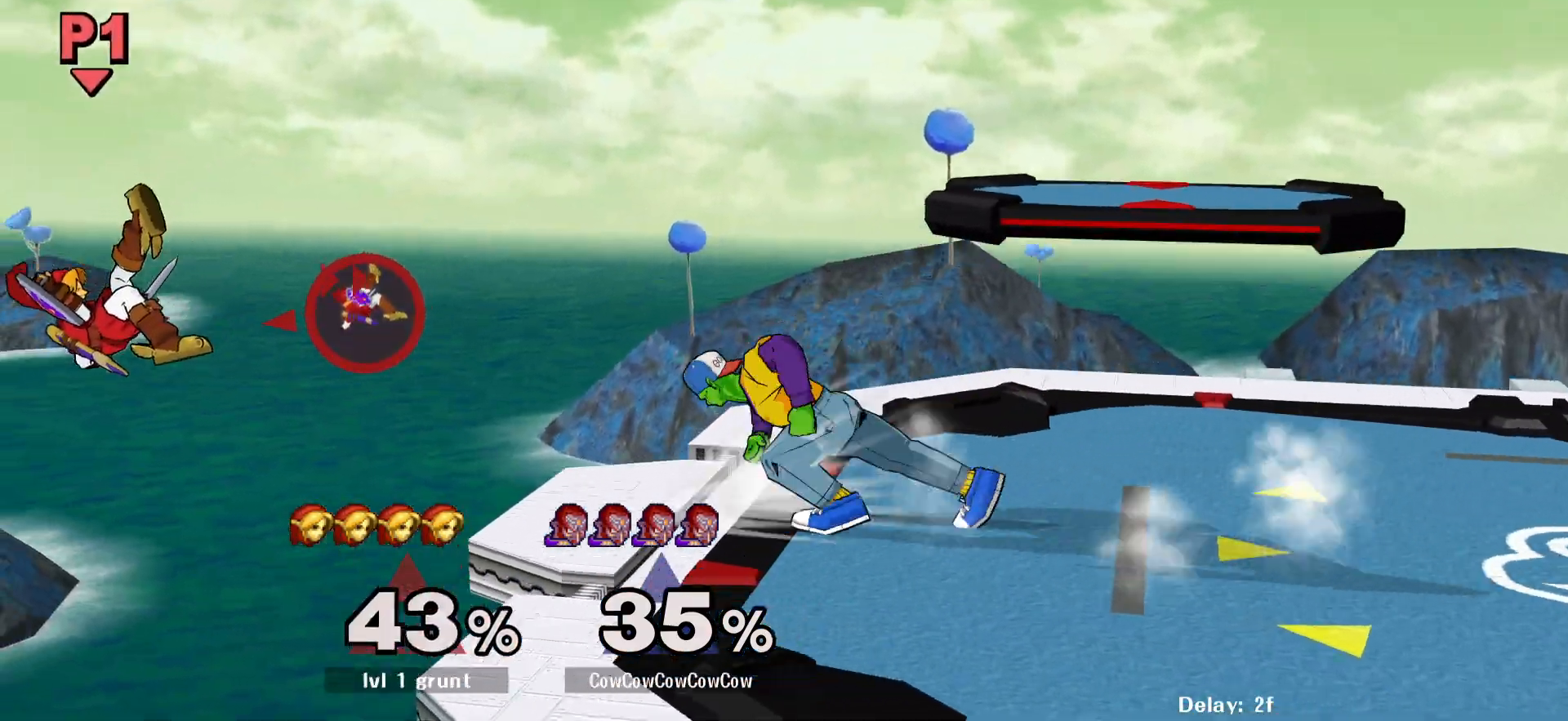
{"buttons": ["DPAD_LEFT"], "events": [[50, "DPAD_LEFT", "up"], [100, "DPAD_RIGHT", "down"], [133, "Y", "down"], [150, "DPAD_LEFT", "down"], [200, "Y", "up"], [217, "DPAD_RIGHT", "up"]]}
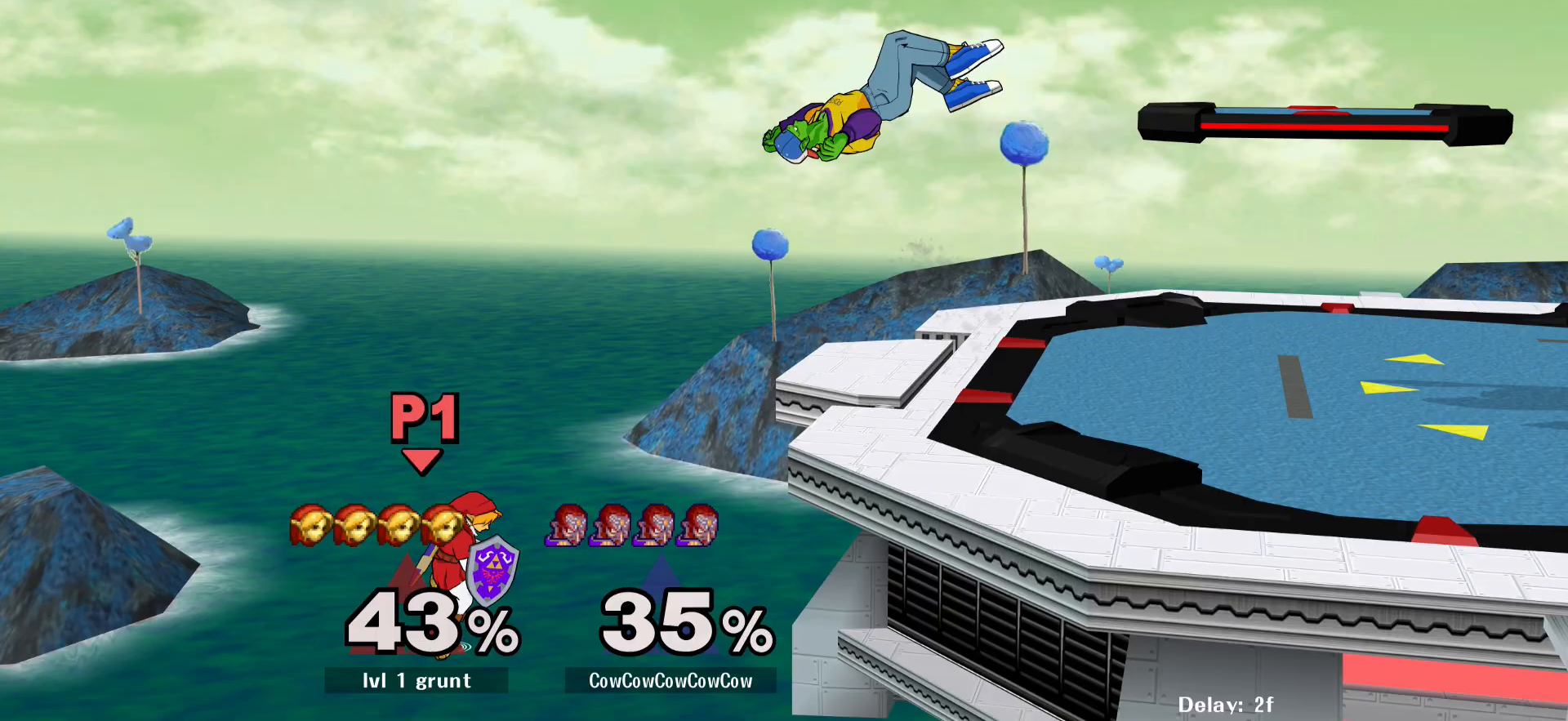
{"buttons": ["DPAD_RIGHT"], "events": [[117, "C_UP", "down"], [133, "DPAD_DOWN", "down"], [217, "C_UP", "up"], [250, "DPAD_DOWN", "up"], [417, "DPAD_LEFT", "up"], [500, "DPAD_RIGHT", "down"]]}
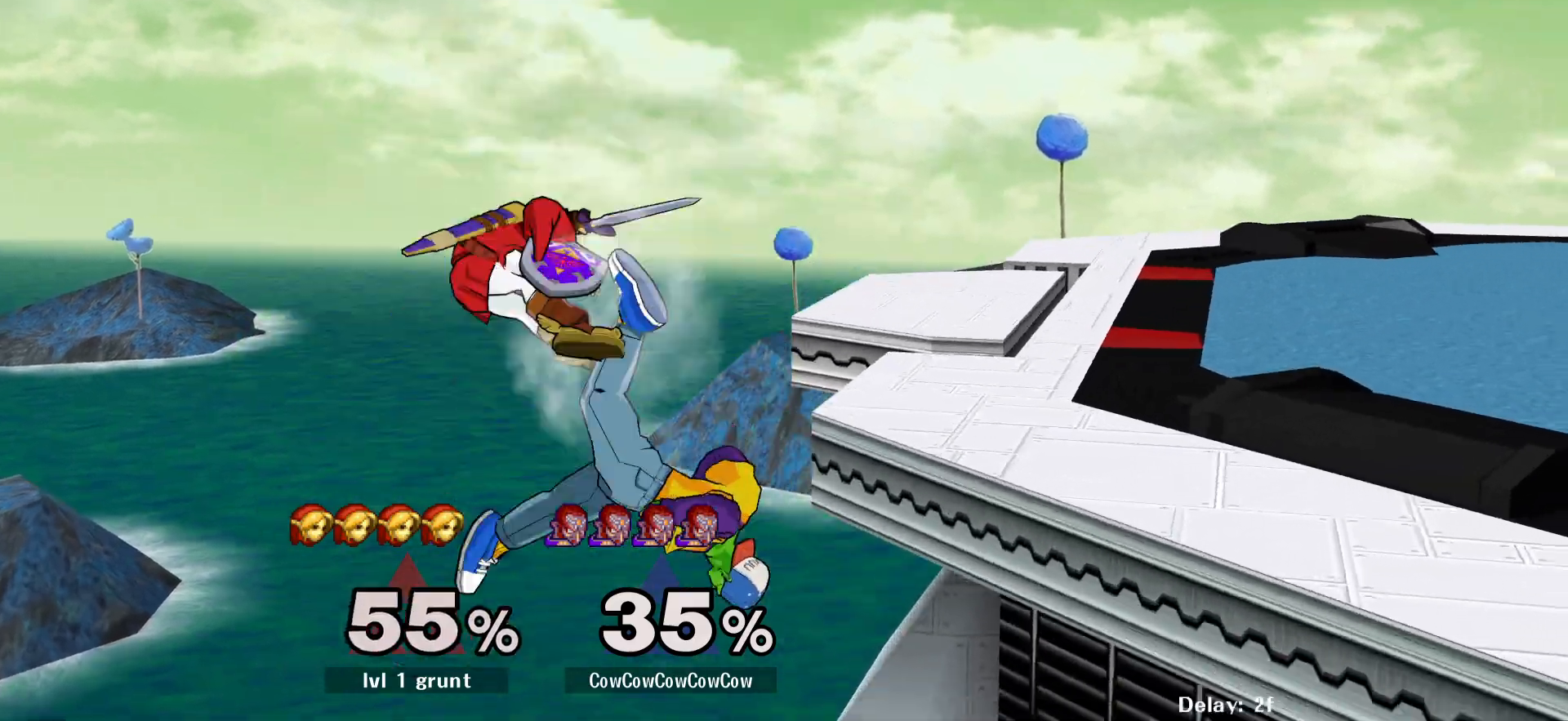
{"buttons": ["DPAD_RIGHT"], "events": [[167, "DPAD_UP", "down"], [233, "B", "down"], [383, "DPAD_UP", "up"], [400, "B", "up"]]}
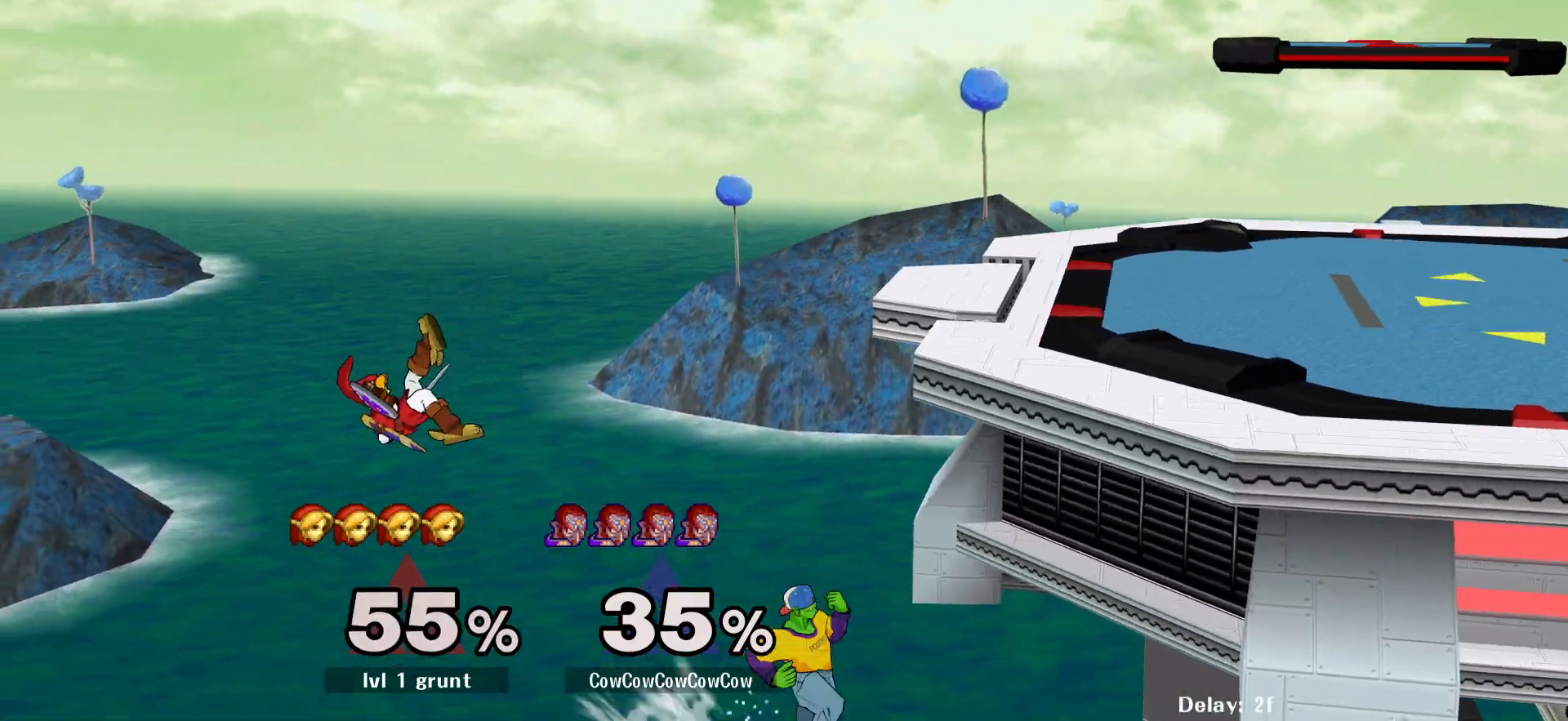
{"buttons": [], "events": [[67, "DPAD_RIGHT", "up"], [250, "DPAD_LEFT", "down"], [417, "DPAD_LEFT", "up"]]}
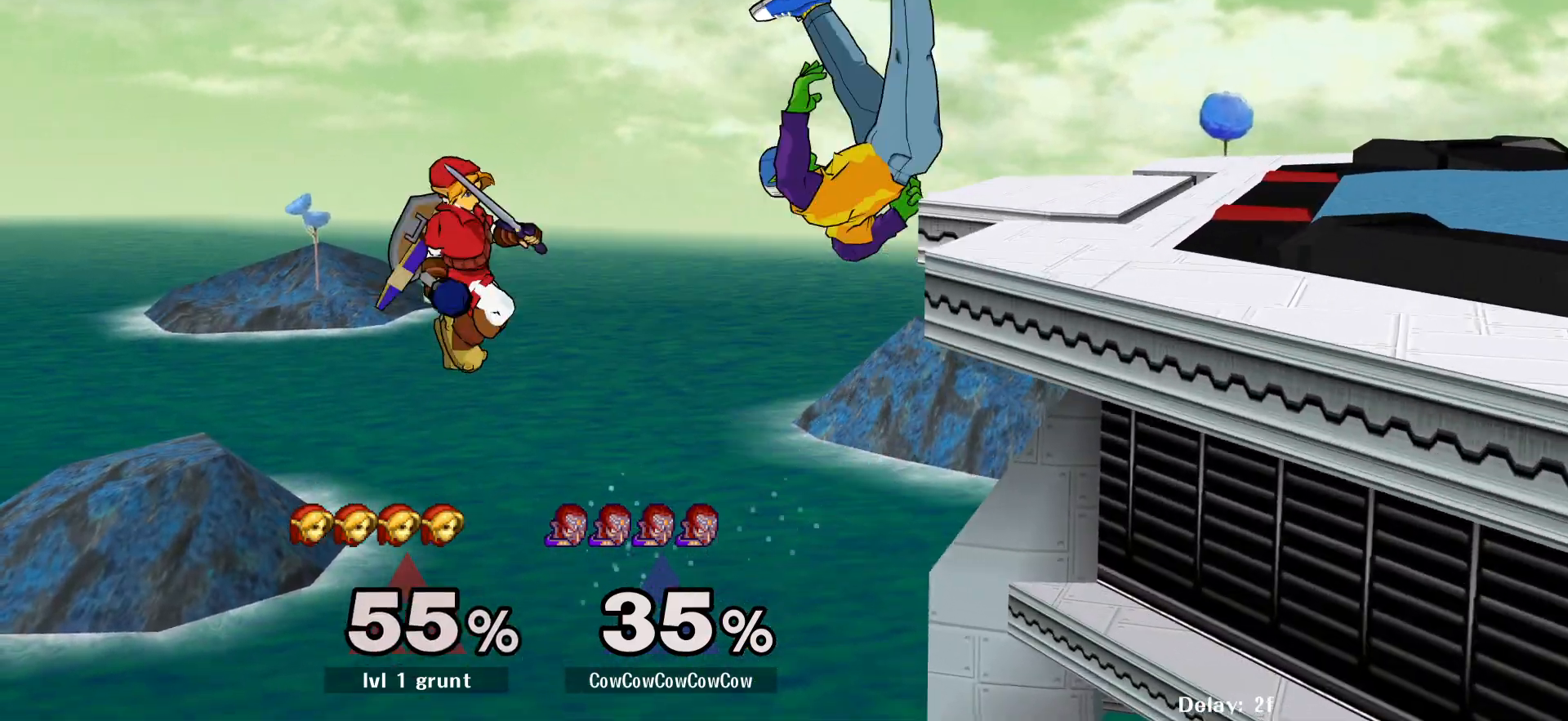
{"buttons": [], "events": [[200, "DPAD_LEFT", "down"], [217, "DPAD_RIGHT", "down"], [233, "Y", "down"], [283, "DPAD_LEFT", "up"], [417, "DPAD_RIGHT", "up"], [433, "Y", "up"]]}
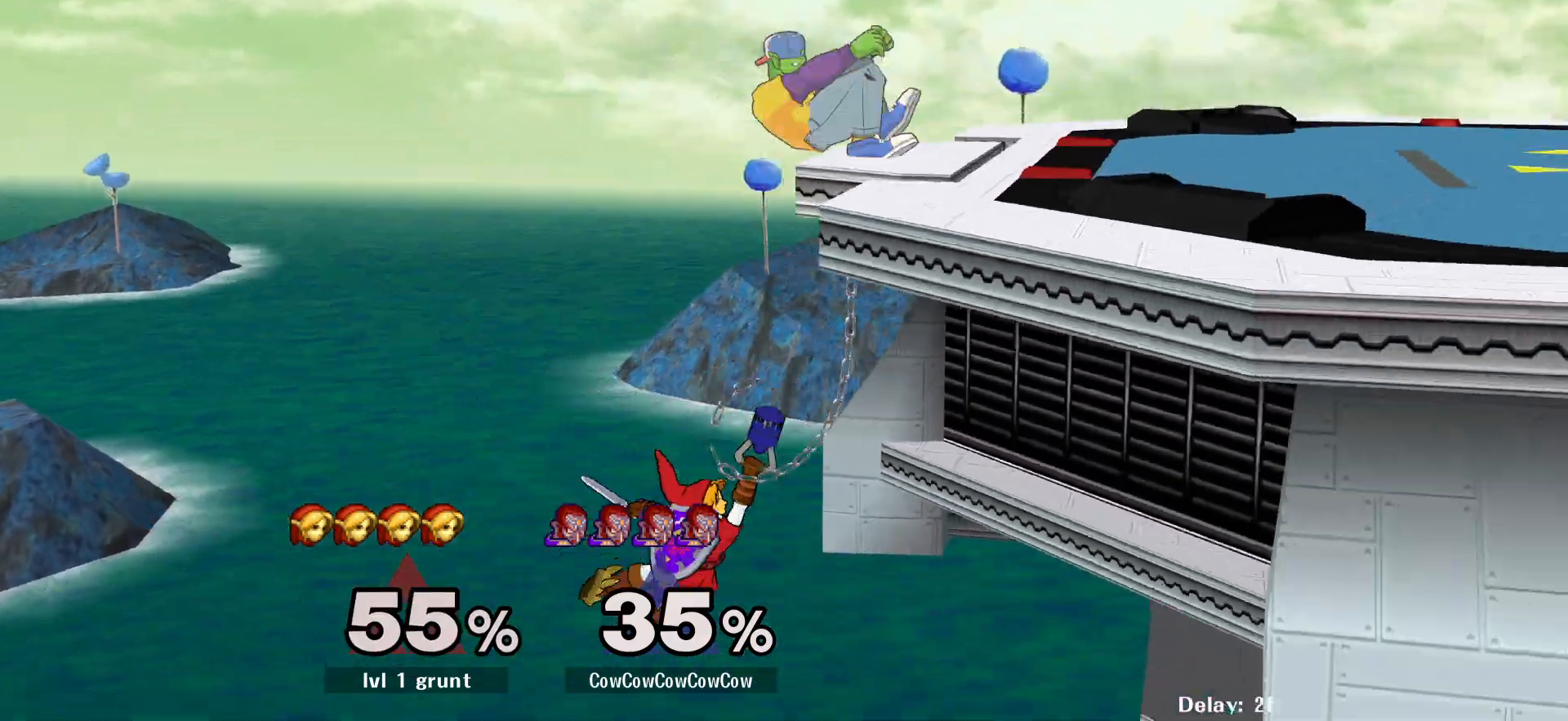
{"buttons": ["DPAD_DOWN", "DPAD_LEFT", "C_LEFT"], "events": [[33, "DPAD_RIGHT", "down"], [83, "Y", "down"], [150, "Y", "up"], [200, "DPAD_RIGHT", "up"], [267, "DPAD_LEFT", "down"], [333, "C_LEFT", "down"], [500, "DPAD_DOWN", "down"]]}
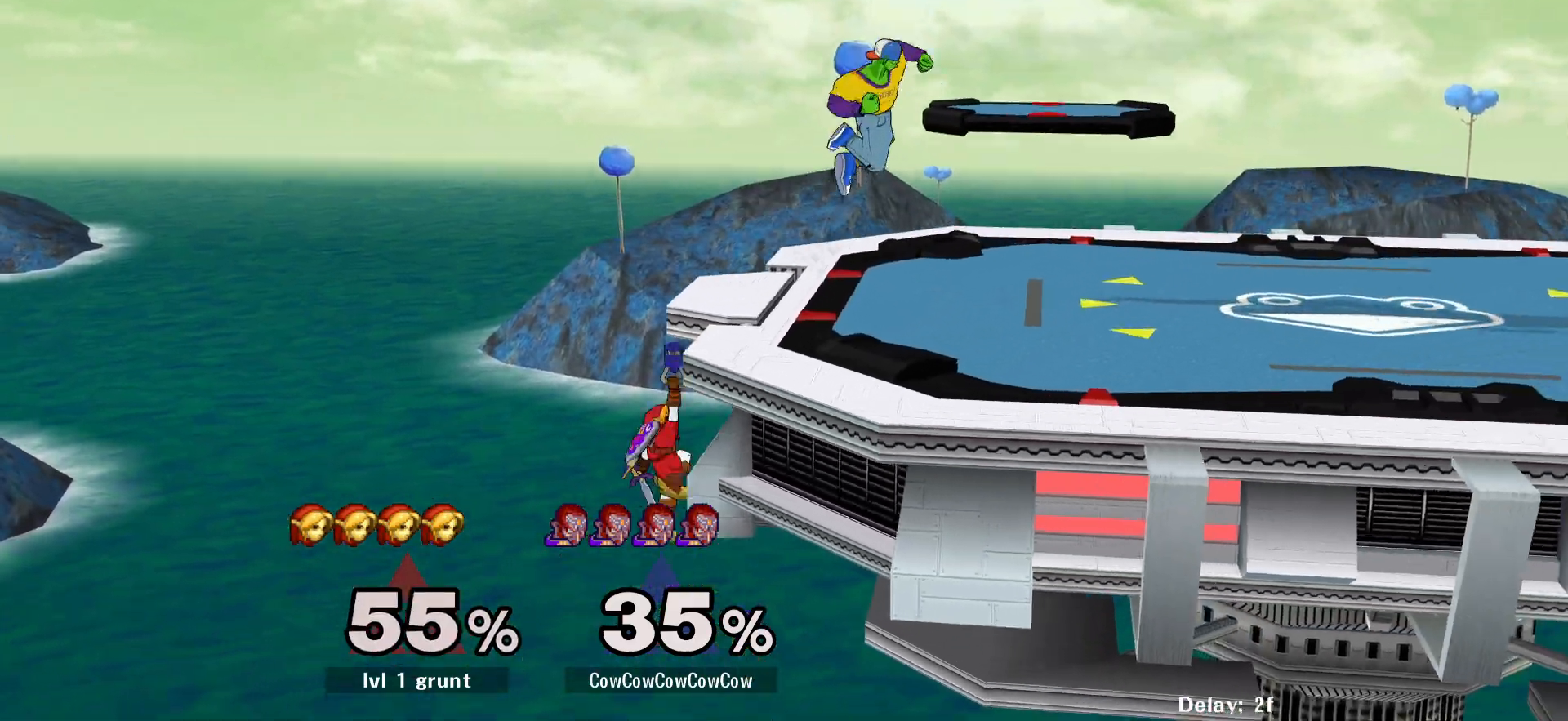
{"buttons": ["Y", "DPAD_LEFT"], "events": [[67, "C_LEFT", "up"], [133, "DPAD_LEFT", "up"], [283, "DPAD_DOWN", "up"], [283, "DPAD_RIGHT", "down"], [367, "Y", "down"], [417, "DPAD_RIGHT", "up"], [450, "DPAD_LEFT", "down"]]}
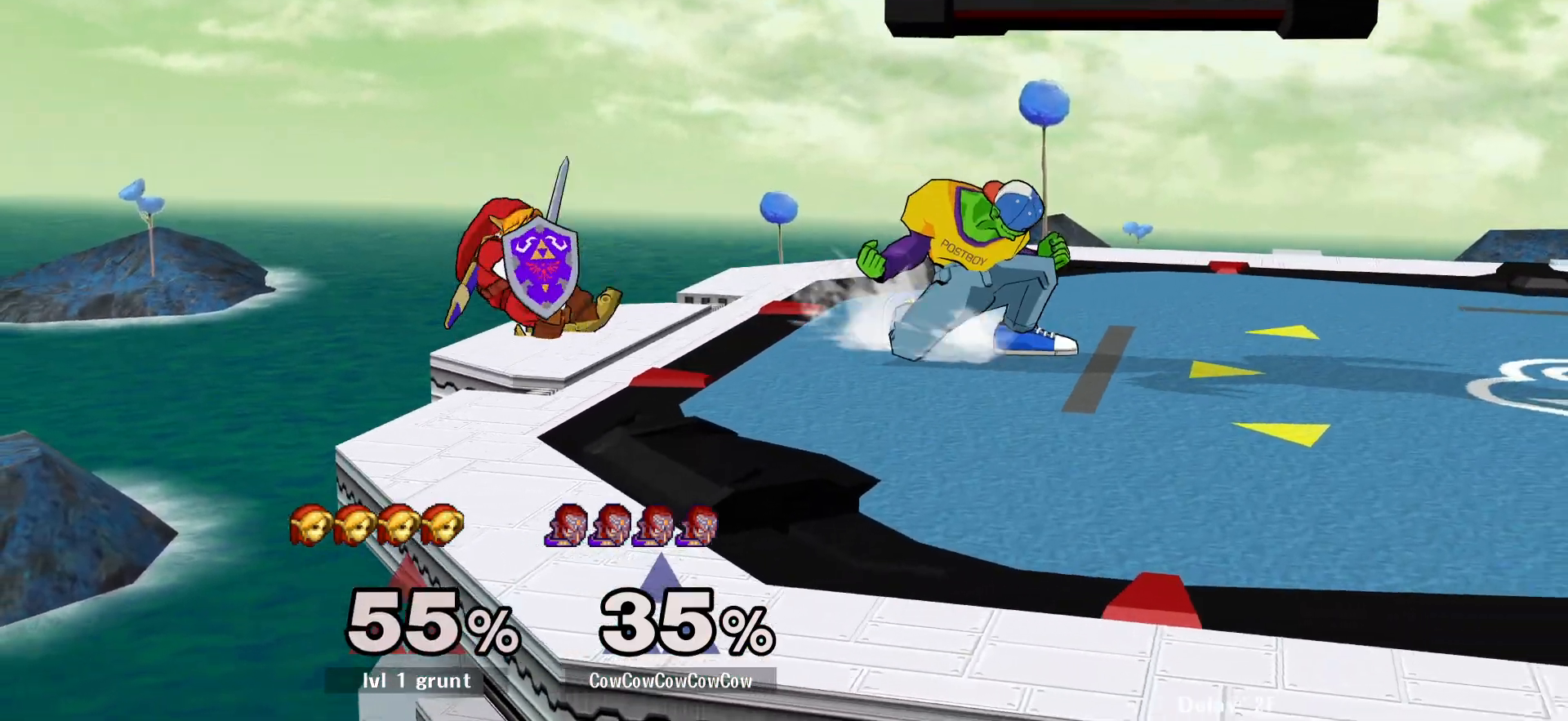
{"buttons": ["Z", "DPAD_DOWN", "DPAD_RIGHT"], "events": [[100, "Y", "up"], [183, "DPAD_LEFT", "up"], [267, "C_LEFT", "down"], [283, "DPAD_RIGHT", "down"], [467, "C_LEFT", "up"], [483, "DPAD_DOWN", "down"], [483, "Z", "down"]]}
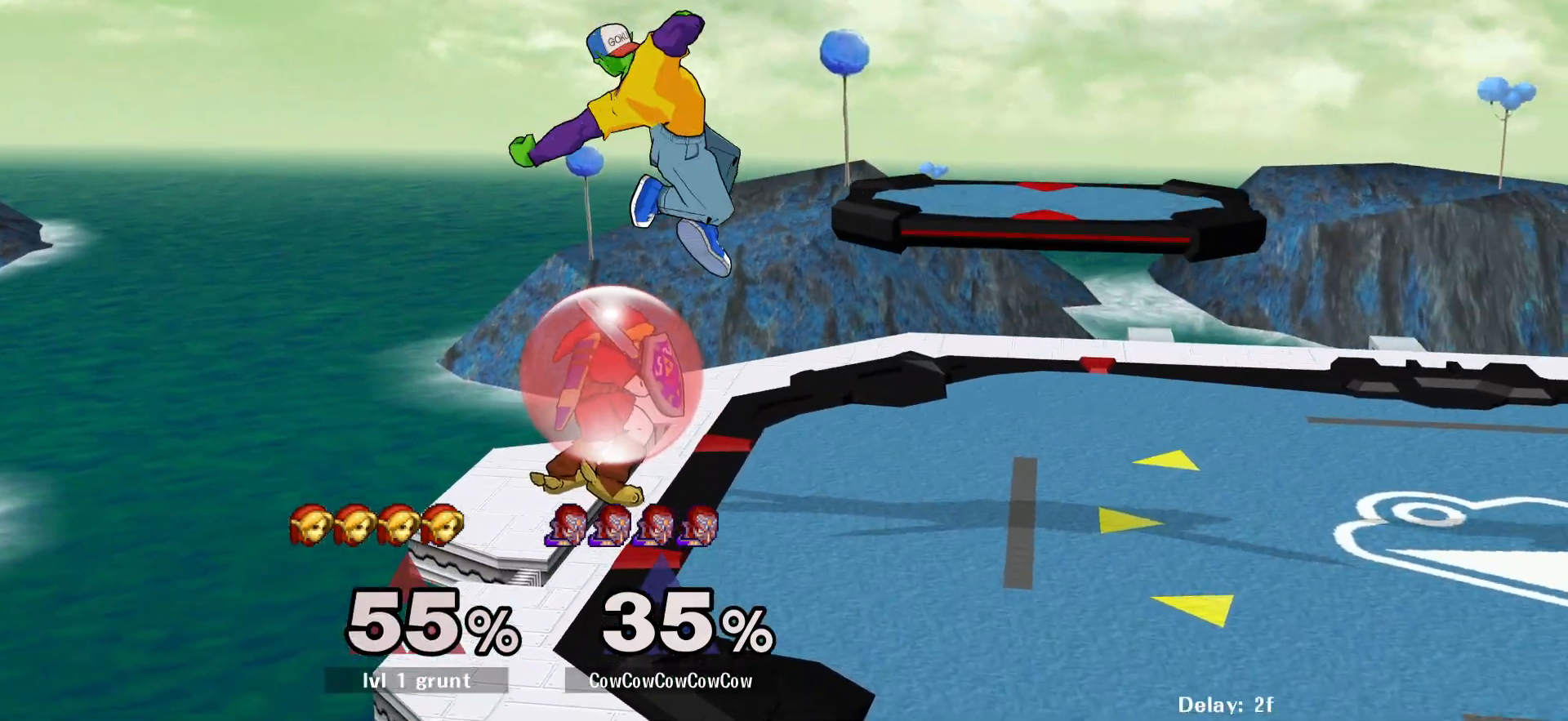
{"buttons": [], "events": [[83, "Z", "up"], [100, "DPAD_LEFT", "down"], [133, "DPAD_RIGHT", "up"], [150, "DPAD_DOWN", "up"], [383, "DPAD_LEFT", "up"]]}
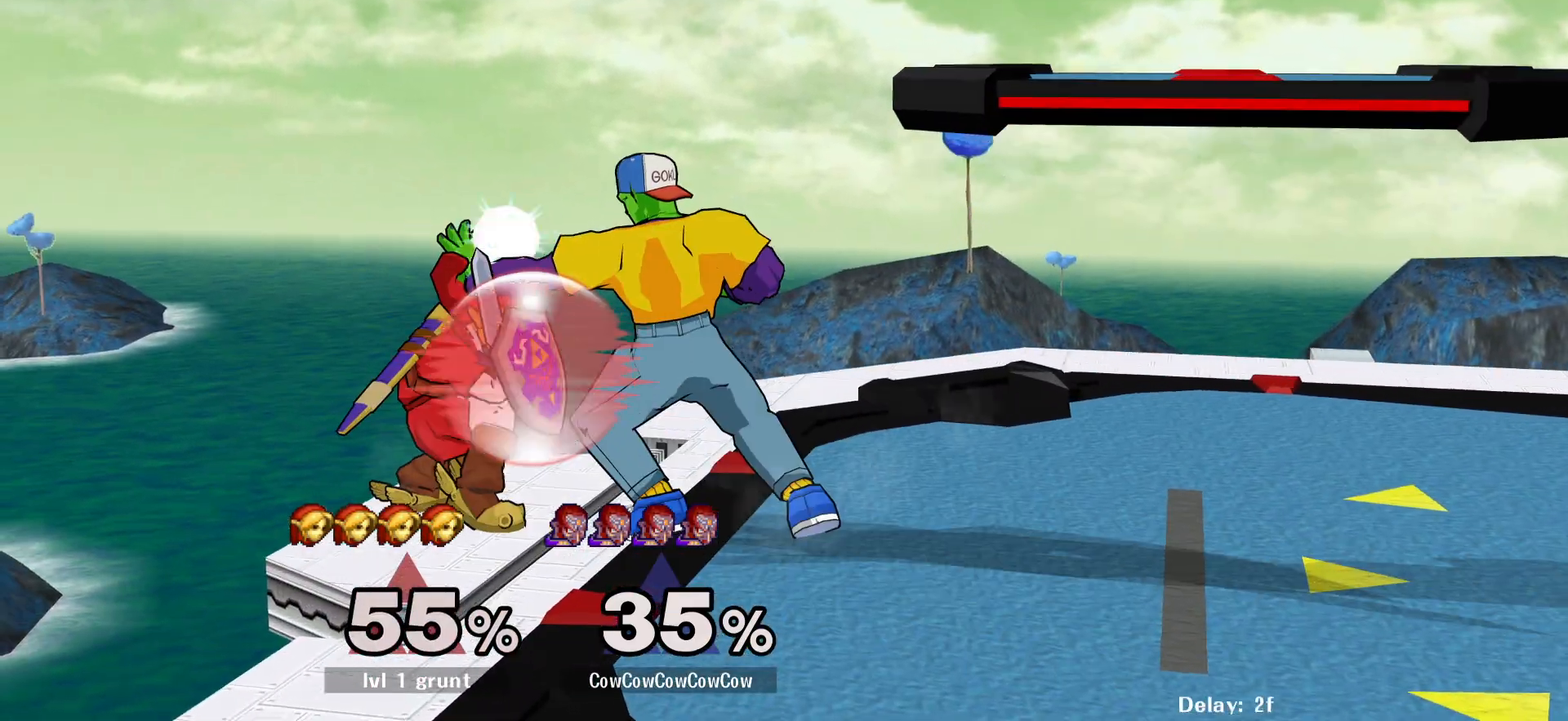
{"buttons": [], "events": [[333, "A", "down"], [400, "A", "up"]]}
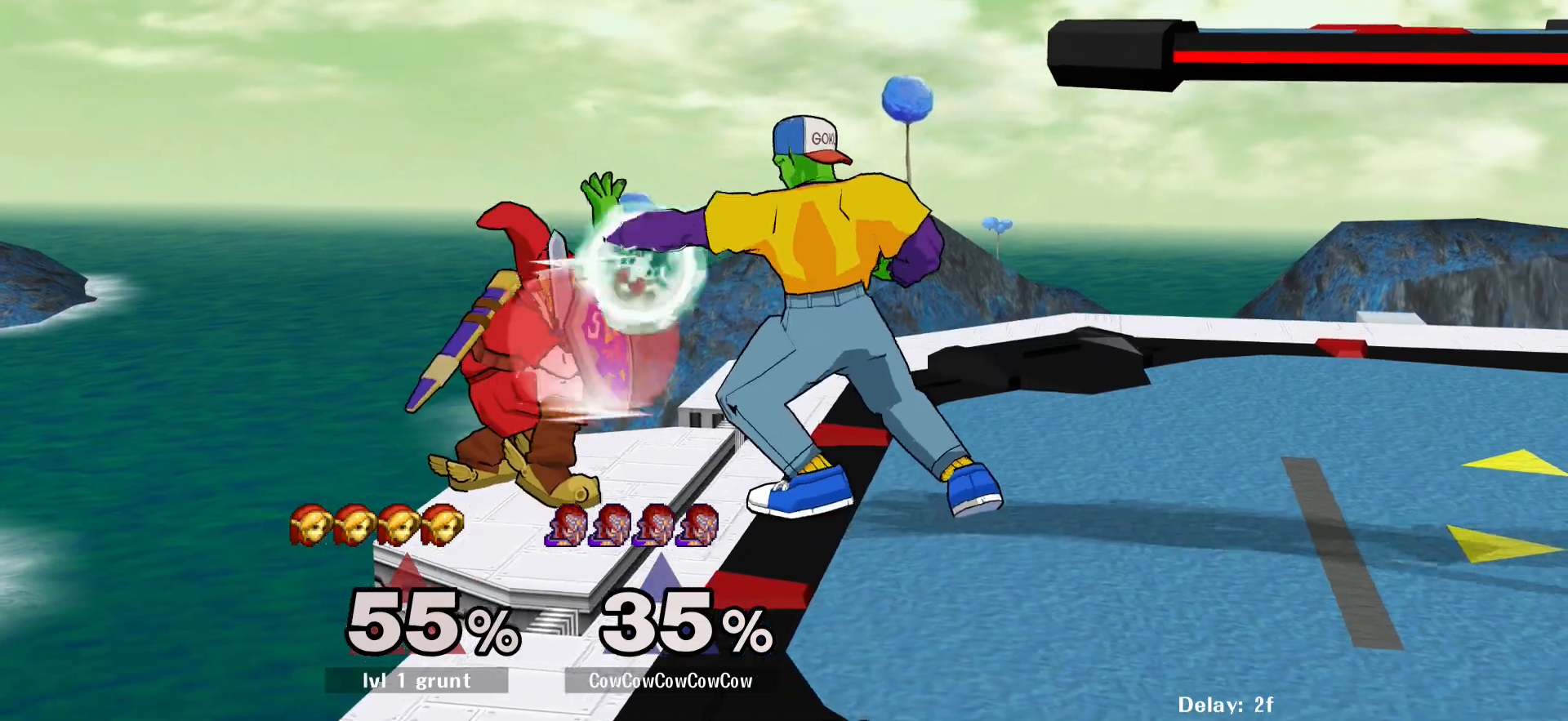
{"buttons": ["DPAD_RIGHT"], "events": [[183, "DPAD_RIGHT", "down"], [350, "Y", "down"], [400, "DPAD_RIGHT", "up"], [417, "Y", "up"], [500, "DPAD_RIGHT", "down"]]}
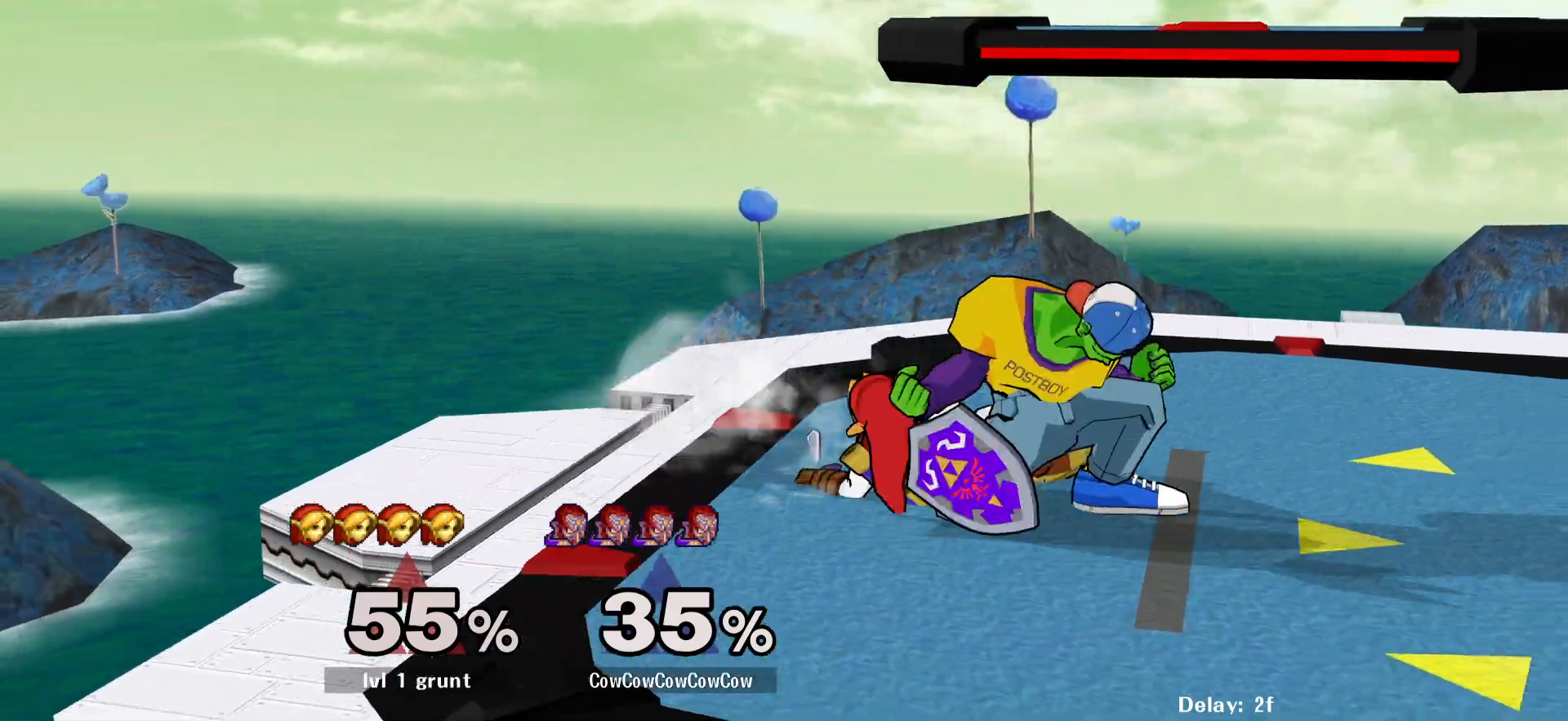
{"buttons": ["Z"], "events": [[50, "C_LEFT", "down"], [233, "C_LEFT", "up"], [233, "DPAD_DOWN", "down"], [267, "Z", "down"], [333, "Z", "up"], [400, "DPAD_DOWN", "up"], [400, "Z", "down"], [500, "DPAD_RIGHT", "up"]]}
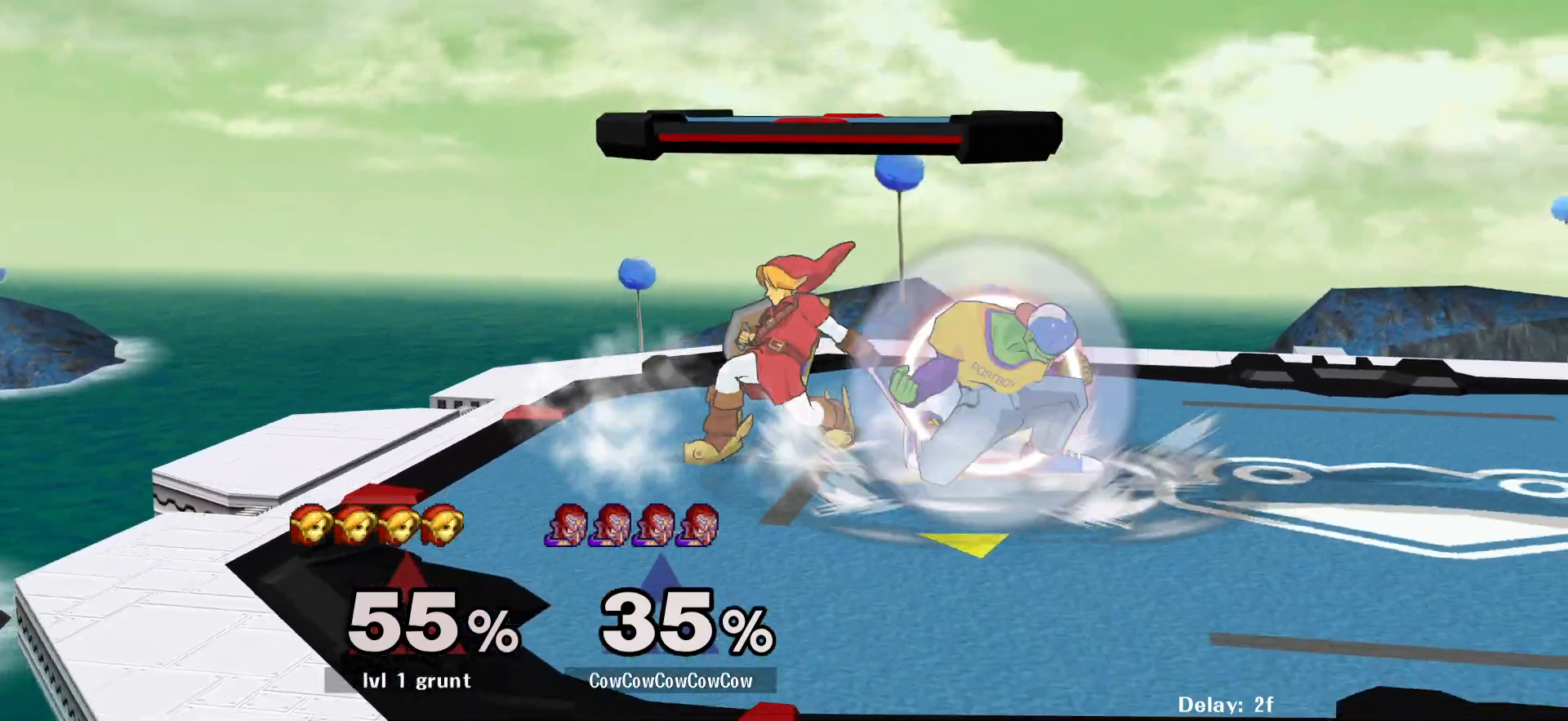
{"buttons": ["DPAD_LEFT"], "events": [[117, "DPAD_RIGHT", "down"], [117, "Z", "up"], [167, "Y", "down"], [250, "Y", "up"], [283, "DPAD_RIGHT", "up"], [350, "DPAD_LEFT", "down"]]}
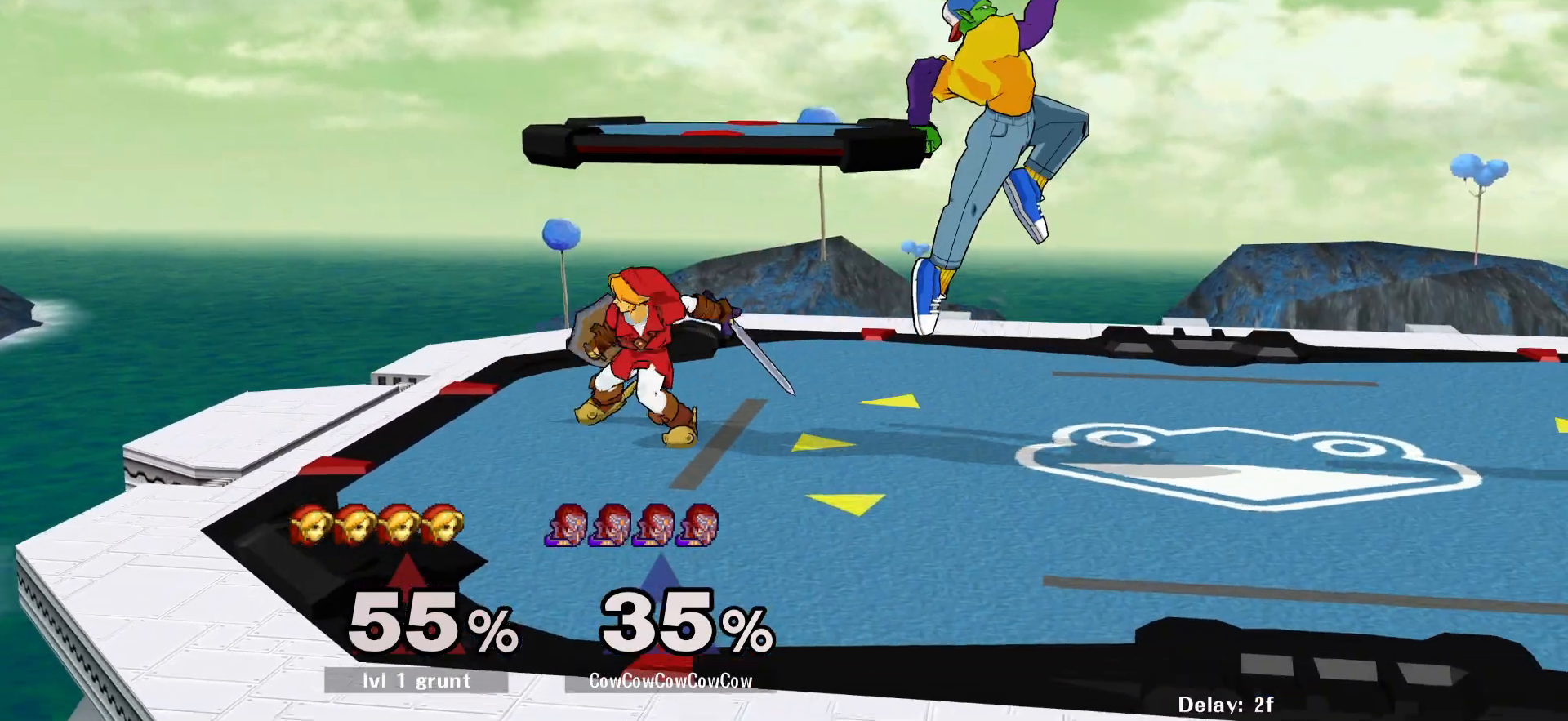
{"buttons": ["DPAD_LEFT"], "events": [[17, "DPAD_LEFT", "up"], [133, "C_LEFT", "down"], [167, "DPAD_LEFT", "down"], [267, "Z", "down"], [350, "C_LEFT", "up"], [350, "Z", "up"]]}
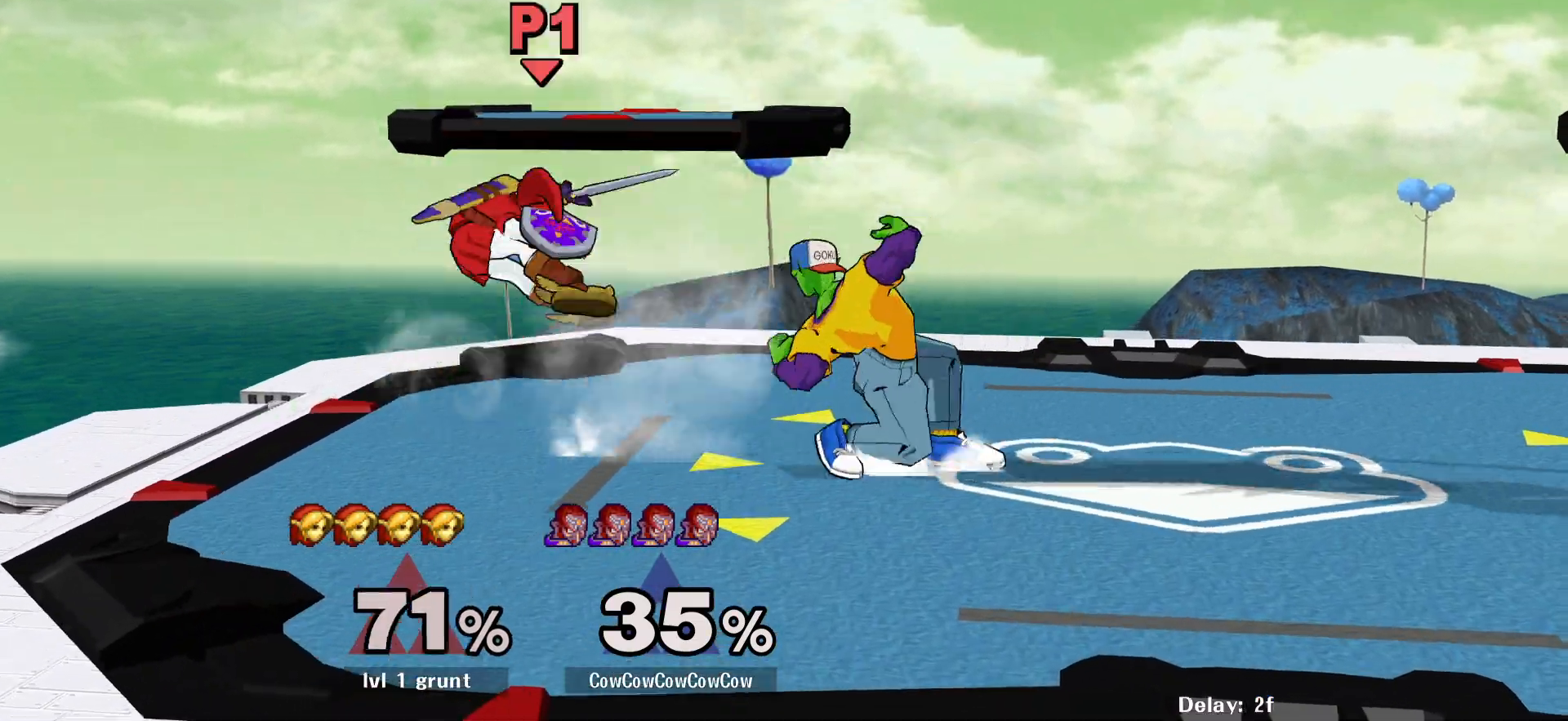
{"buttons": [], "events": [[83, "DPAD_LEFT", "up"], [200, "DPAD_LEFT", "down"], [250, "Y", "down"], [317, "DPAD_DOWN", "down"], [367, "R1", "down"], [433, "DPAD_LEFT", "up"], [450, "DPAD_DOWN", "up"], [467, "R1", "up"], [467, "Y", "up"]]}
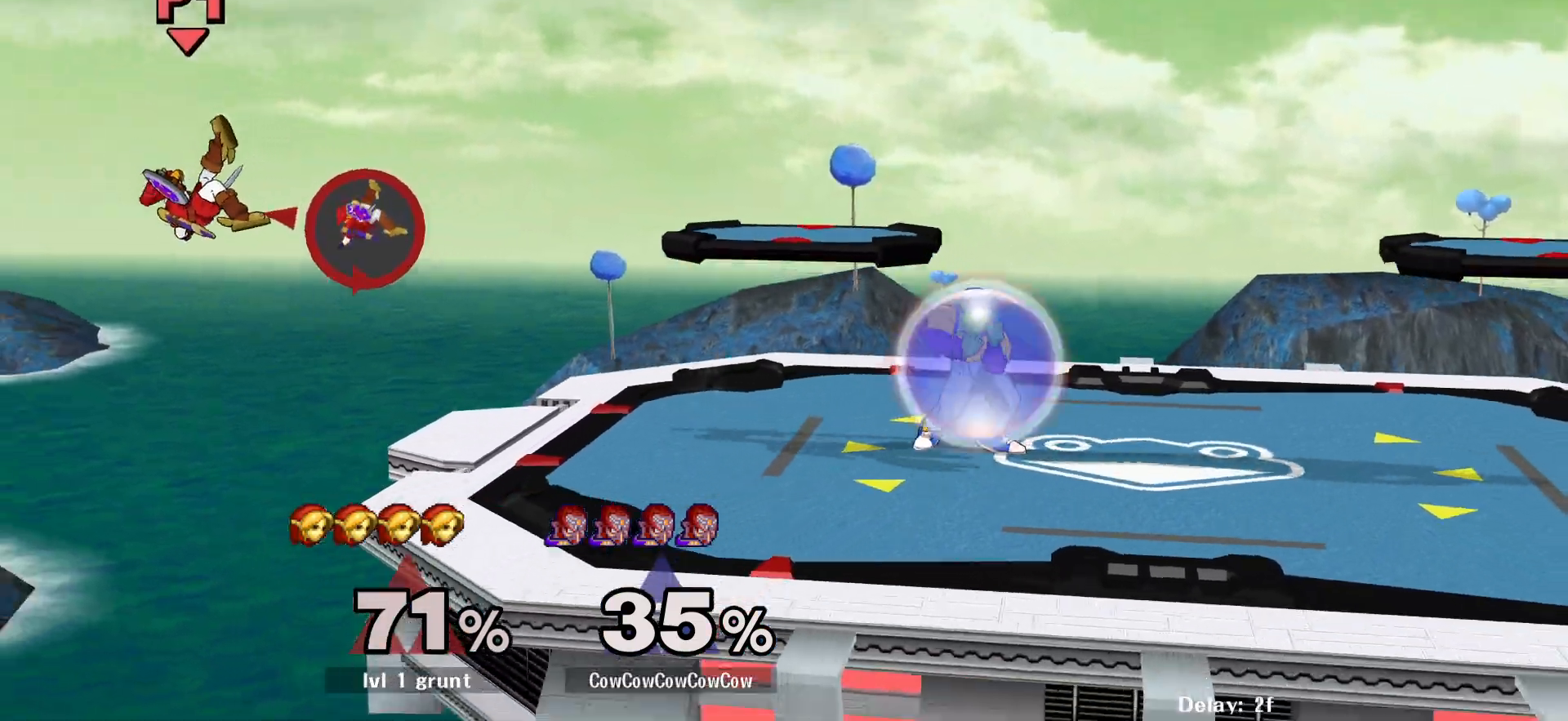
{"buttons": ["Y", "R1"], "events": [[33, "Y", "down"], [67, "DPAD_DOWN", "down"], [67, "DPAD_LEFT", "down"], [133, "R1", "down"], [200, "DPAD_DOWN", "up"], [200, "DPAD_LEFT", "up"], [233, "Y", "up"], [250, "R1", "up"], [333, "DPAD_LEFT", "down"], [333, "Y", "down"], [433, "DPAD_DOWN", "down"], [433, "R1", "down"], [483, "DPAD_LEFT", "up"], [500, "DPAD_DOWN", "up"]]}